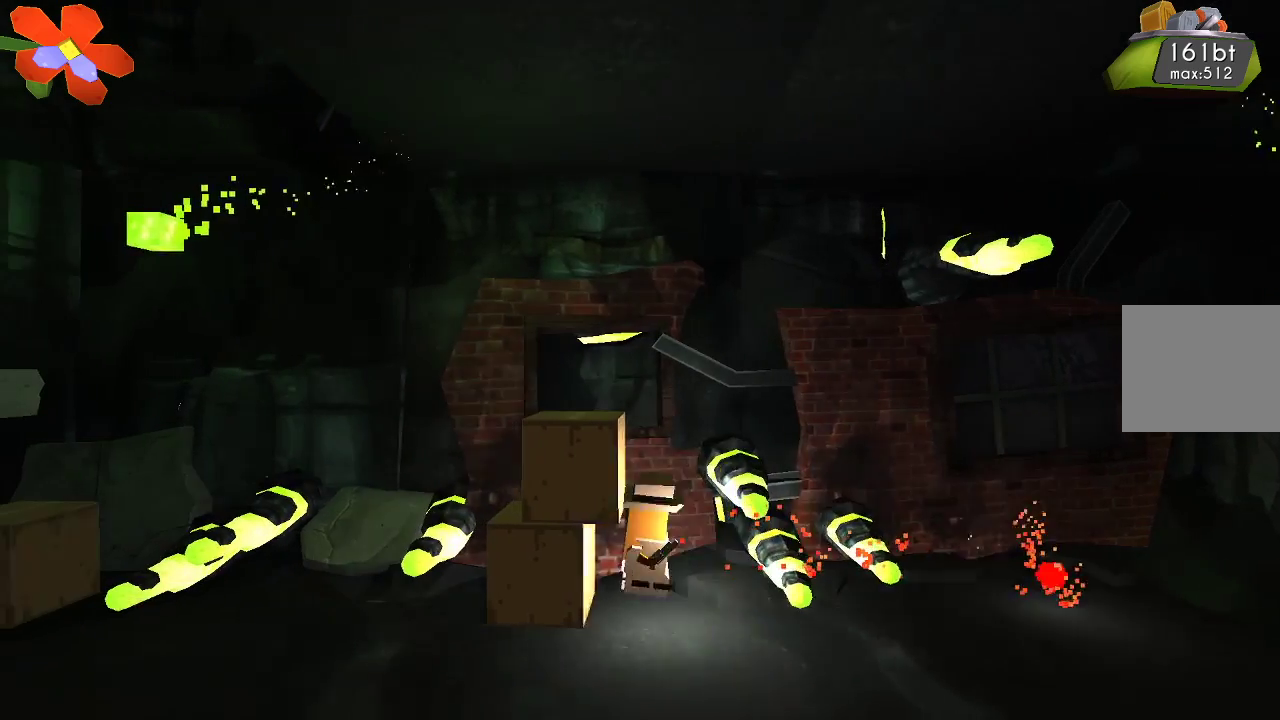
Gameplay with a controller (PlayStation layout); each line is a JSON object with the inputs held at the frame after it. "events" lists button and stick changes between this image and that frame as [ms after this image, input, new state], when the widget could be followed in between. Not read: R1.
{"buttons": ["R2"], "left_stick": "center", "right_stick": "up-right", "events": [[333, "left_stick", "center"]]}
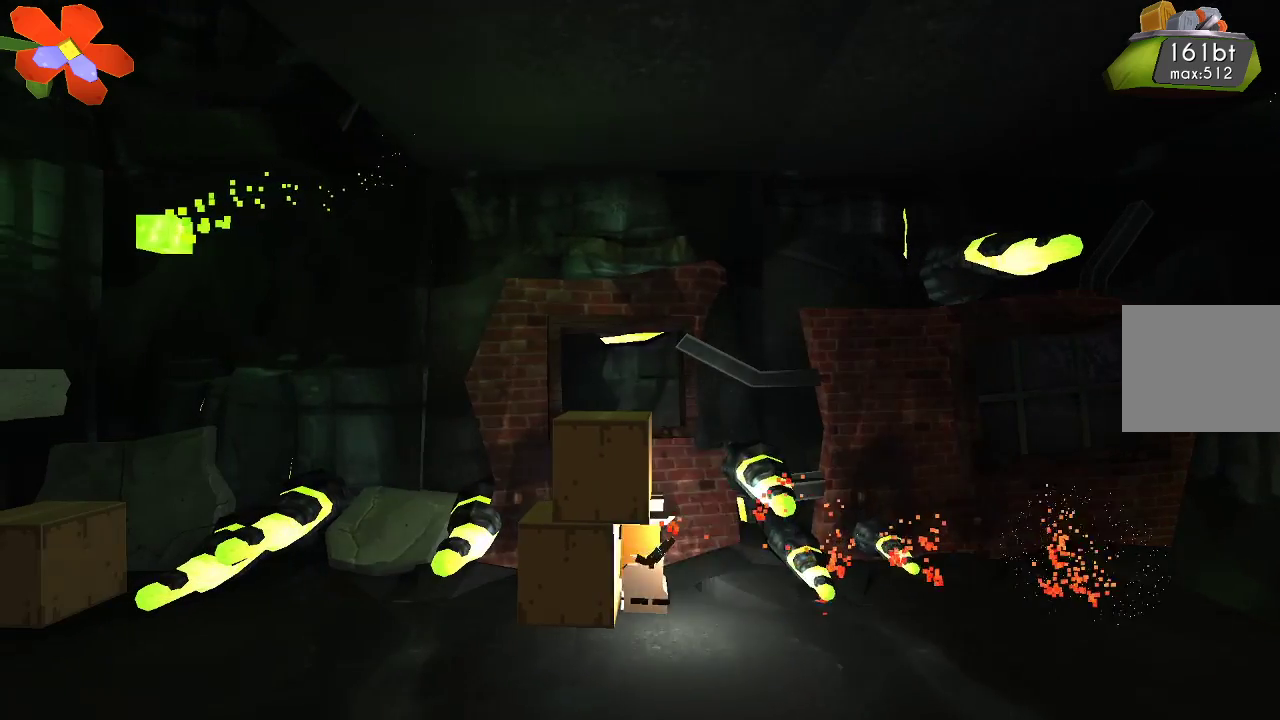
{"buttons": ["R2"], "left_stick": "center", "right_stick": "center", "events": [[133, "right_stick", "center"]]}
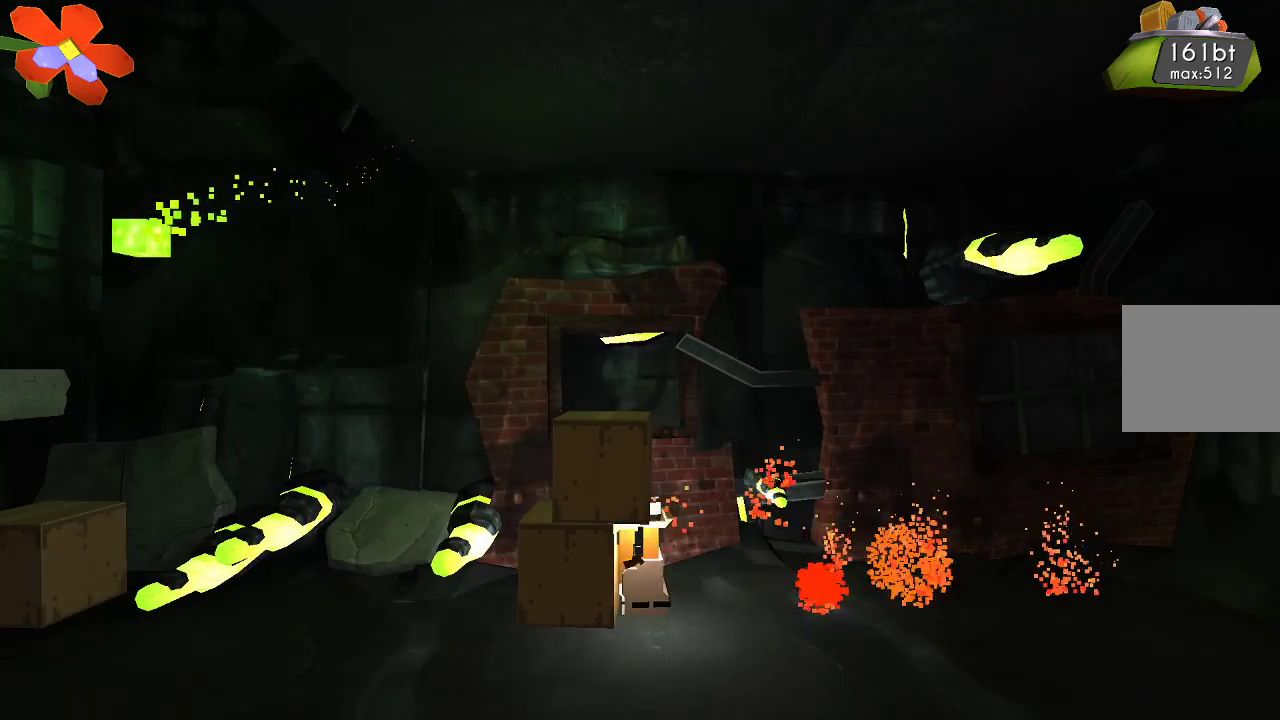
{"buttons": [], "left_stick": "center", "right_stick": "center", "events": [[233, "left_stick", "right"], [300, "R2", "up"], [367, "left_stick", "center"]]}
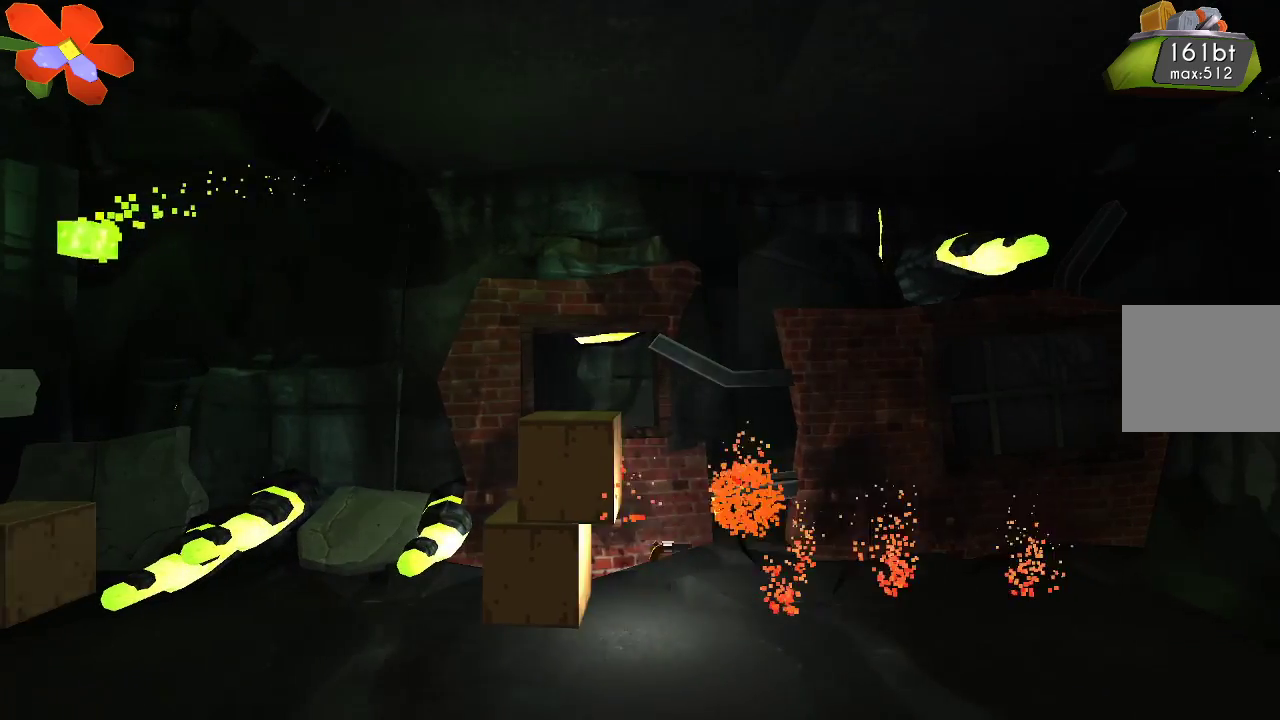
{"buttons": [], "left_stick": "right", "right_stick": "left", "events": [[33, "left_stick", "right"], [167, "right_stick", "left"], [200, "left_stick", "center"], [467, "left_stick", "right"]]}
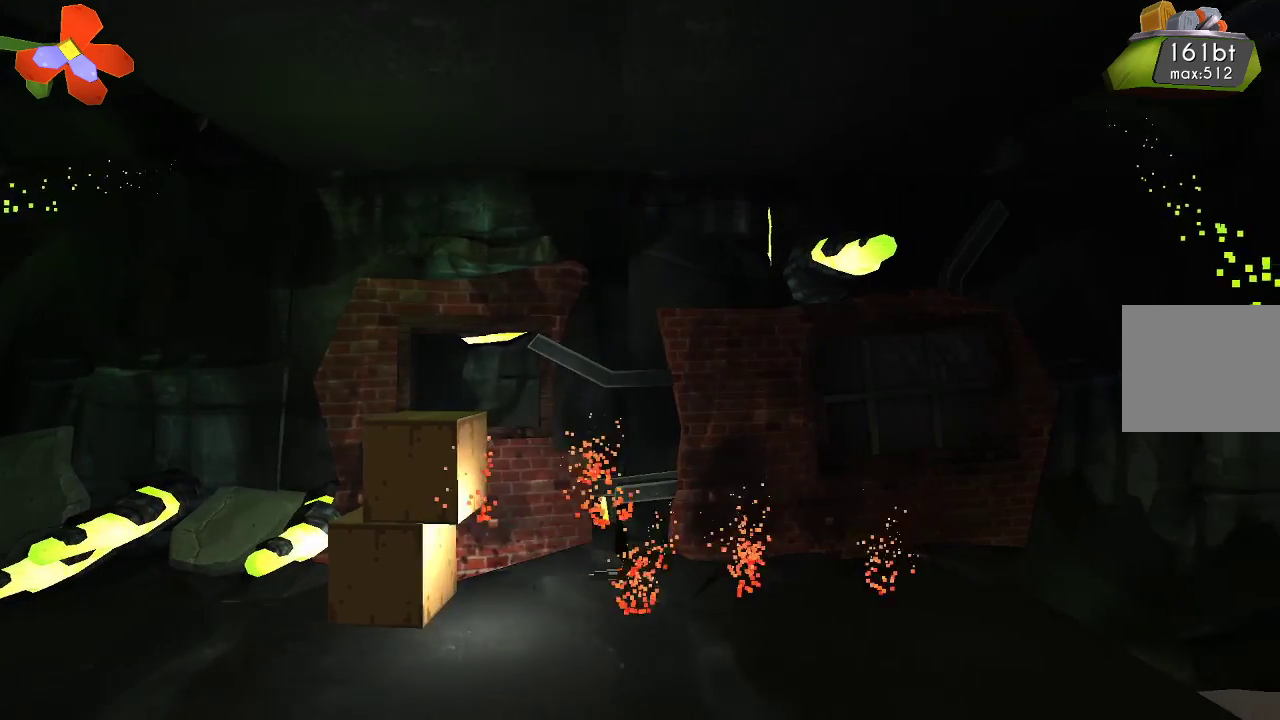
{"buttons": ["R2"], "left_stick": "center", "right_stick": "left", "events": [[100, "left_stick", "center"], [200, "left_stick", "left"], [400, "left_stick", "center"], [467, "R2", "down"]]}
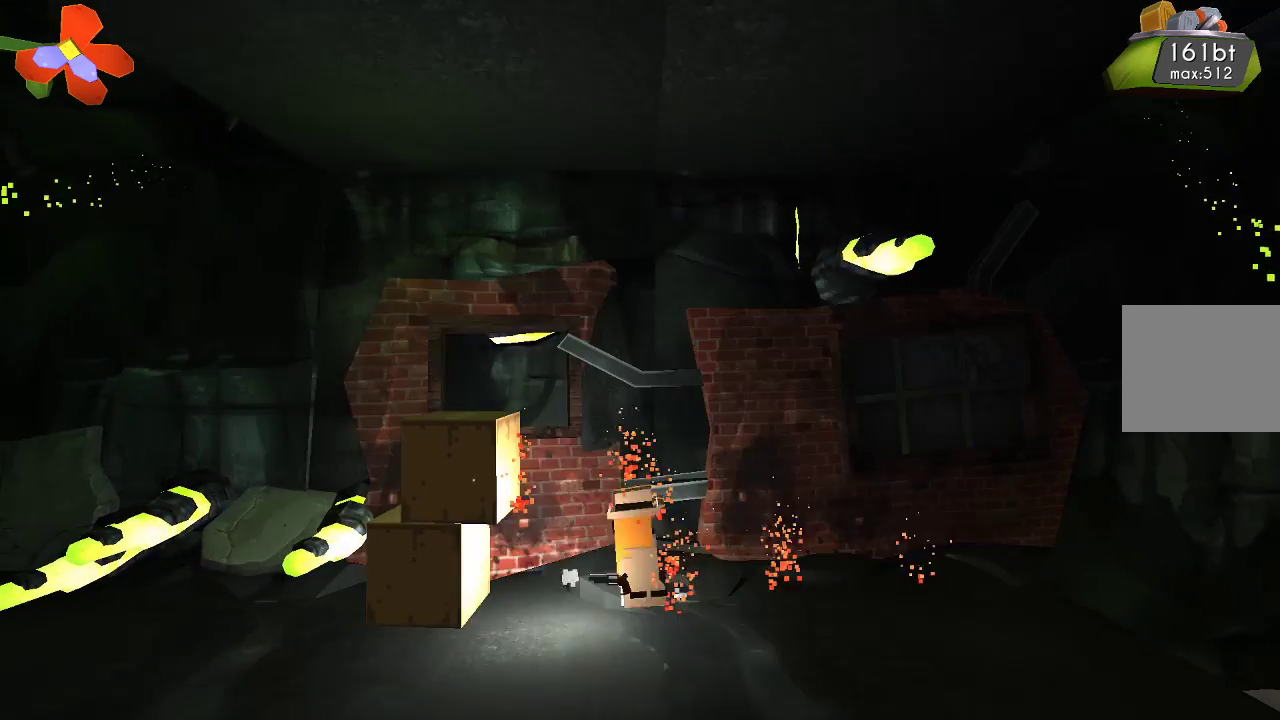
{"buttons": [], "left_stick": "center", "right_stick": "left", "events": [[133, "R2", "up"], [200, "R2", "down"], [333, "R2", "up"], [400, "R2", "down"], [500, "R2", "up"]]}
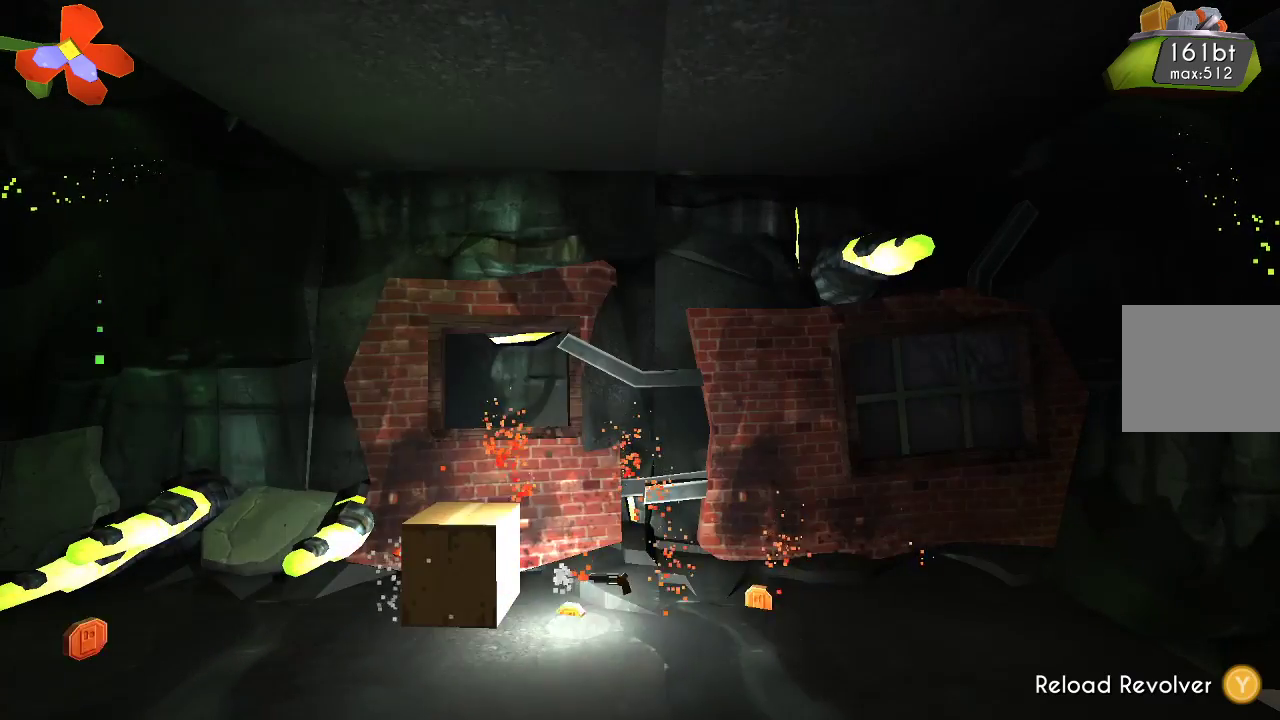
{"buttons": [], "left_stick": "left", "right_stick": "center", "events": [[67, "R2", "down"], [200, "R2", "up"], [267, "R2", "down"], [400, "R2", "up"], [400, "left_stick", "left"], [467, "right_stick", "center"]]}
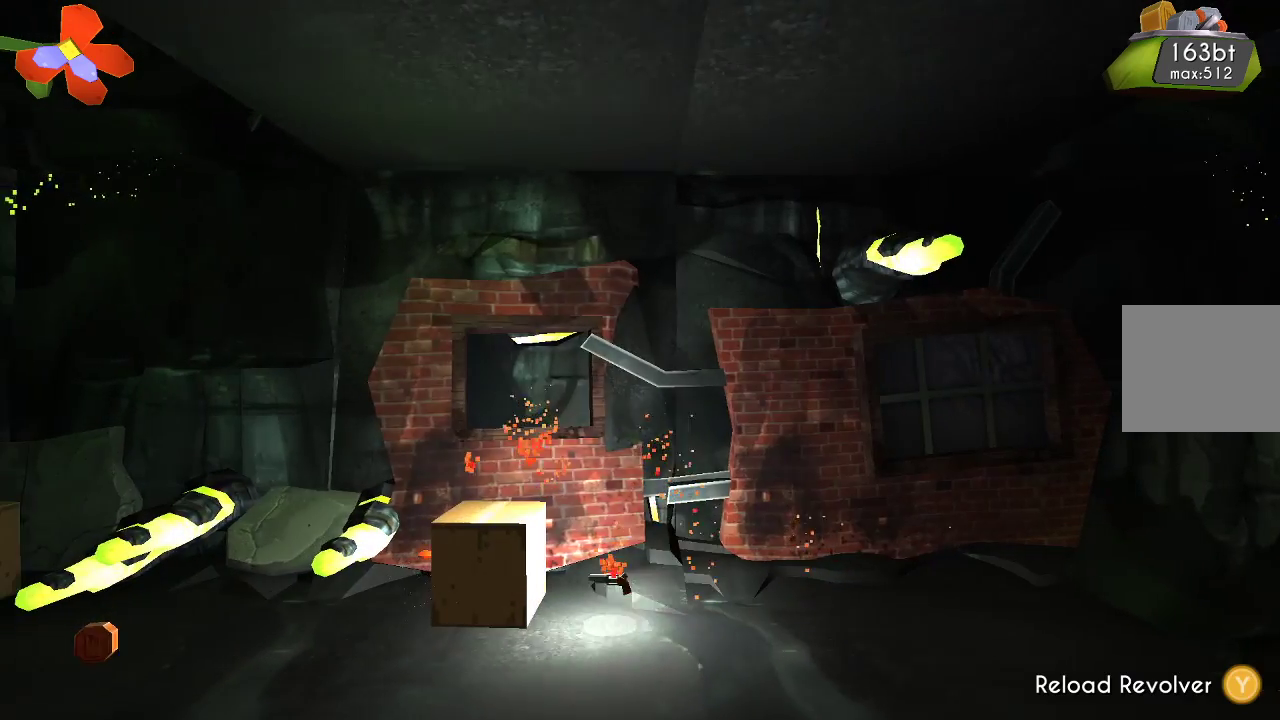
{"buttons": ["TRIANGLE"], "left_stick": "center", "right_stick": "center", "events": [[33, "left_stick", "center"], [167, "TRIANGLE", "down"]]}
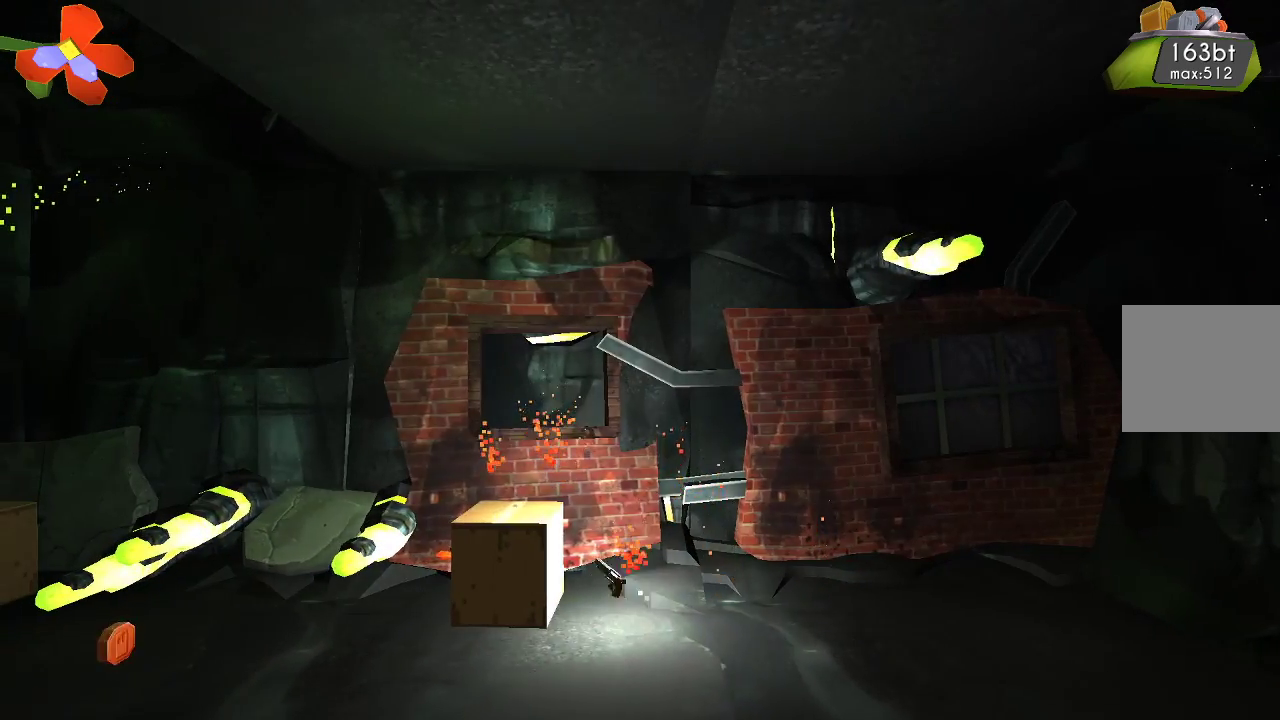
{"buttons": ["R2"], "left_stick": "center", "right_stick": "left", "events": [[300, "TRIANGLE", "up"], [467, "right_stick", "left"], [500, "R2", "down"]]}
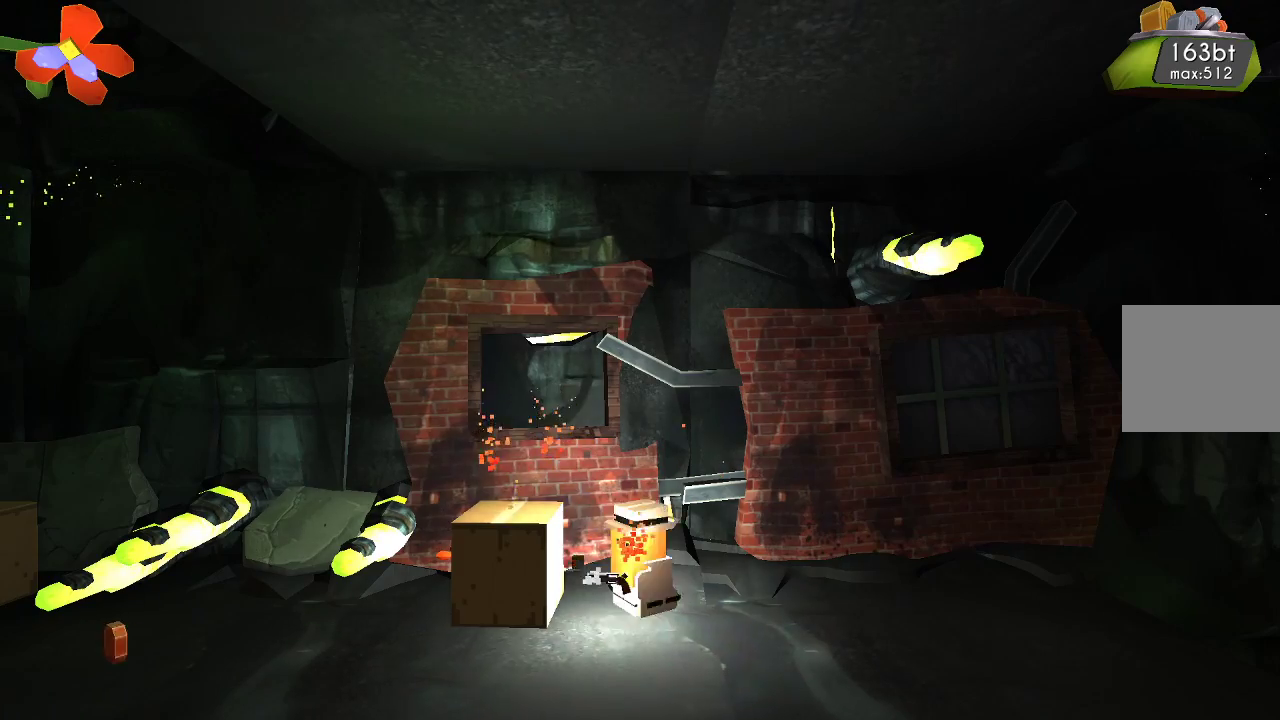
{"buttons": ["R2"], "left_stick": "center", "right_stick": "left", "events": [[133, "R2", "up"], [233, "R2", "down"], [333, "R2", "up"], [400, "R2", "down"]]}
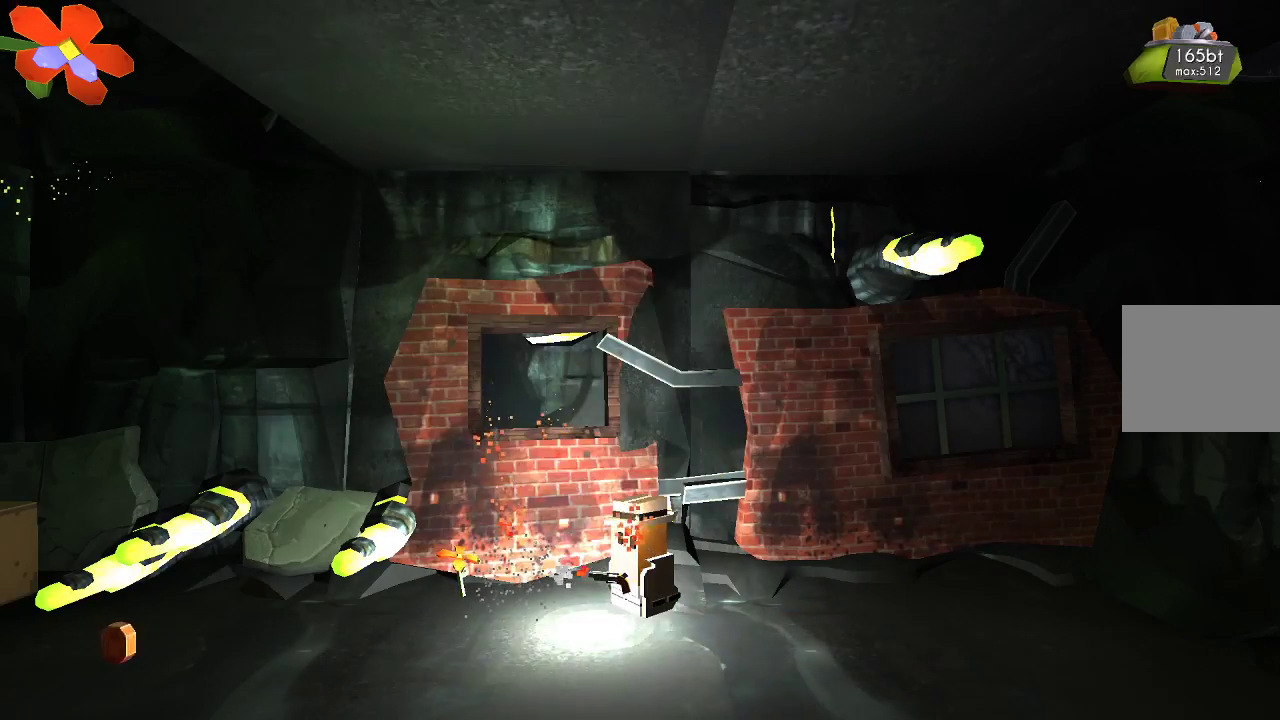
{"buttons": ["TRIANGLE"], "left_stick": "center", "right_stick": "center", "events": [[33, "R2", "up"], [67, "left_stick", "left"], [200, "right_stick", "center"], [300, "TRIANGLE", "down"], [333, "left_stick", "center"]]}
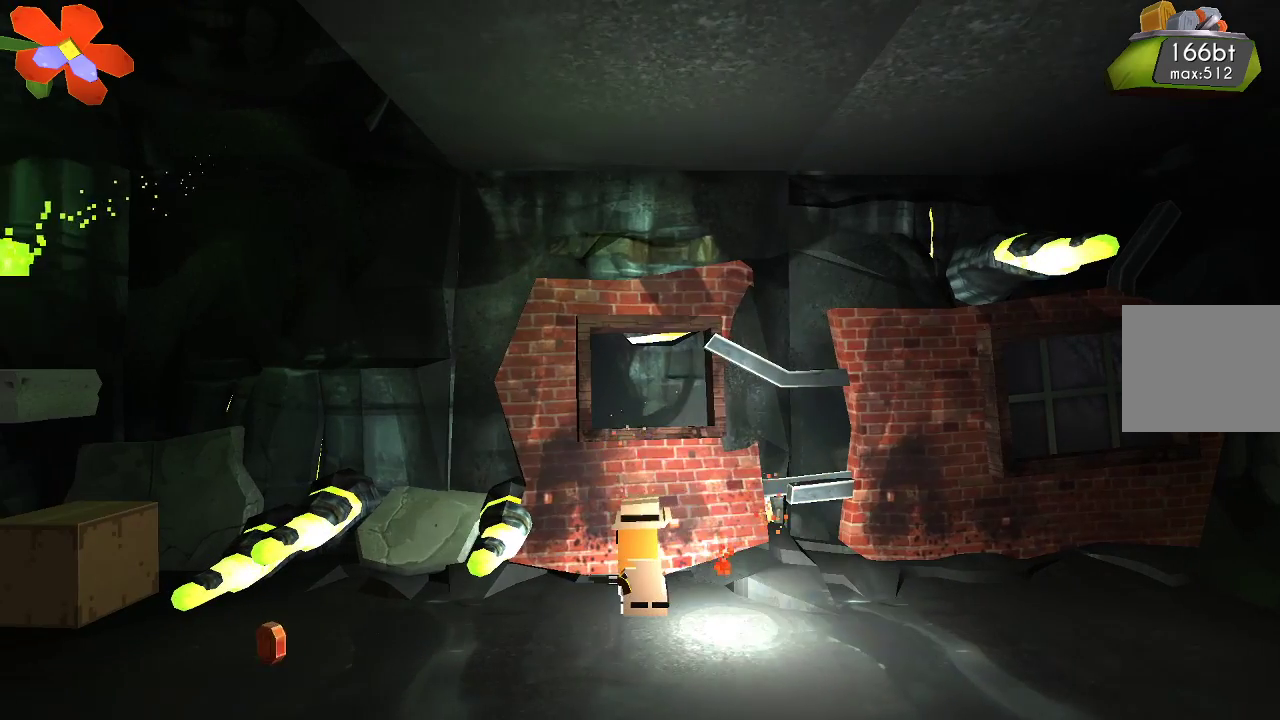
{"buttons": [], "left_stick": "center", "right_stick": "center", "events": [[467, "TRIANGLE", "up"]]}
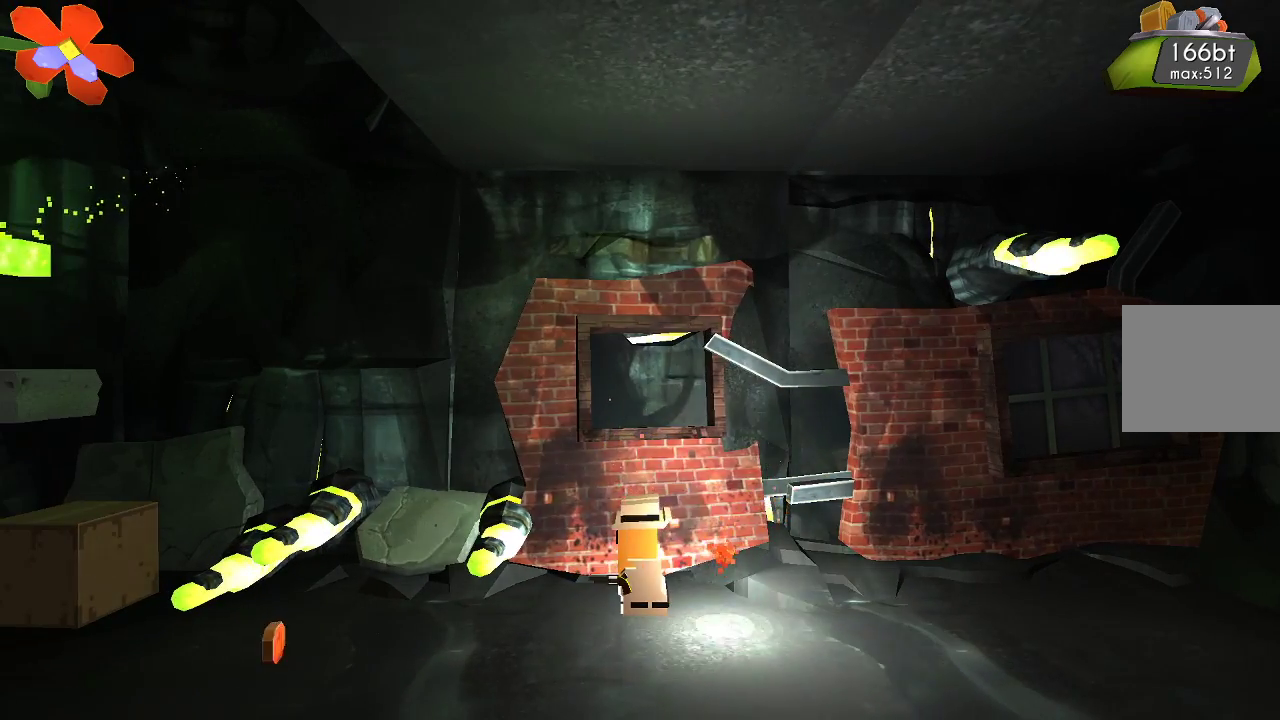
{"buttons": ["R2"], "left_stick": "left", "right_stick": "center", "events": [[67, "left_stick", "left"], [133, "R2", "down"]]}
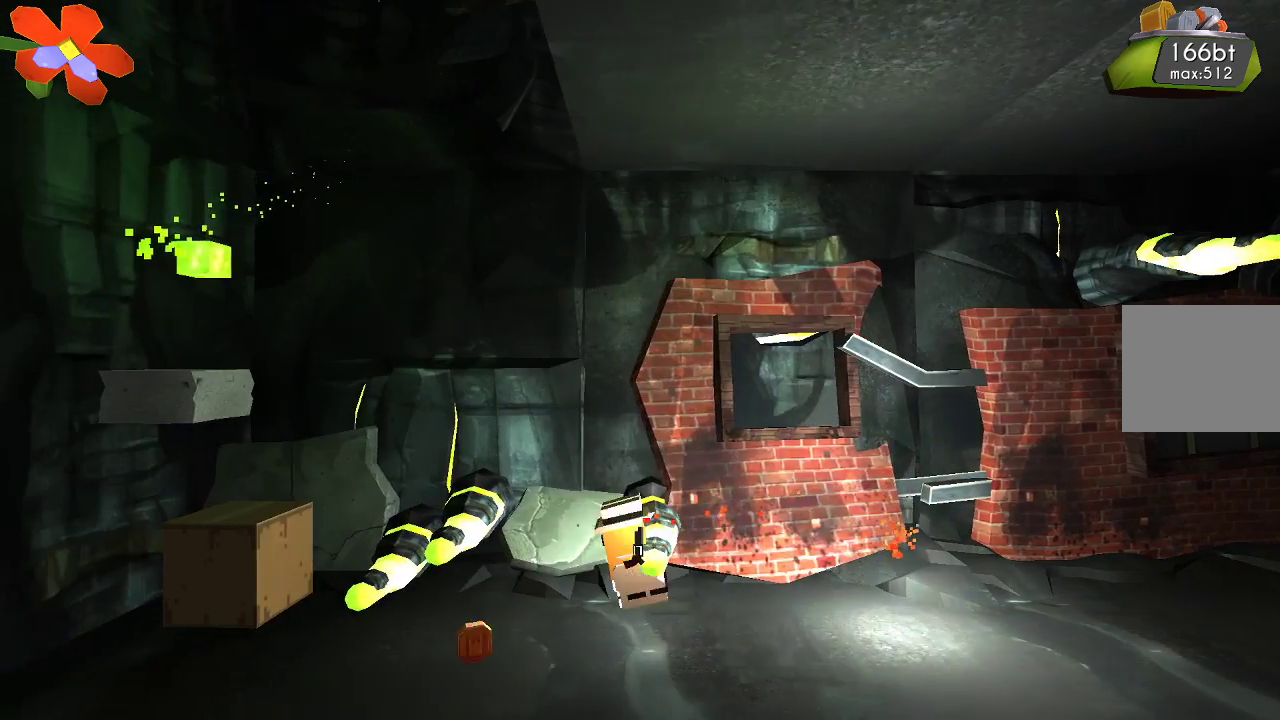
{"buttons": ["R2"], "left_stick": "left", "right_stick": "center", "events": []}
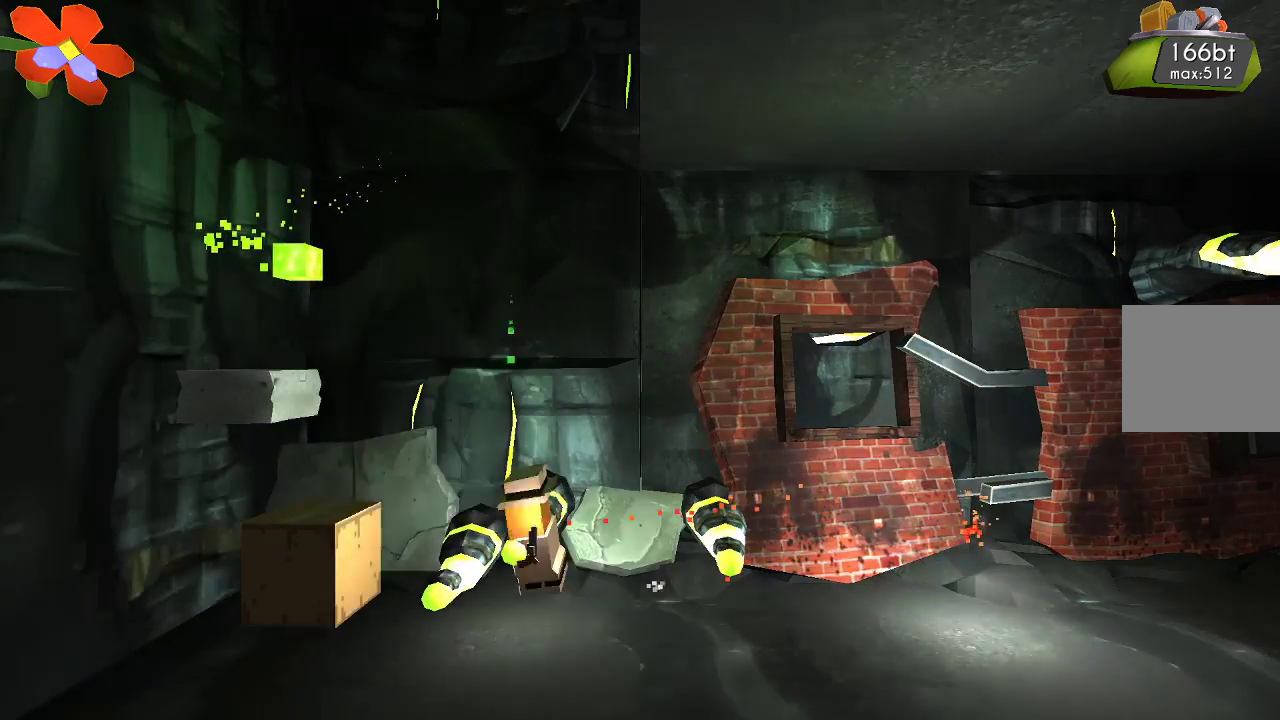
{"buttons": ["R2"], "left_stick": "left", "right_stick": "center", "events": []}
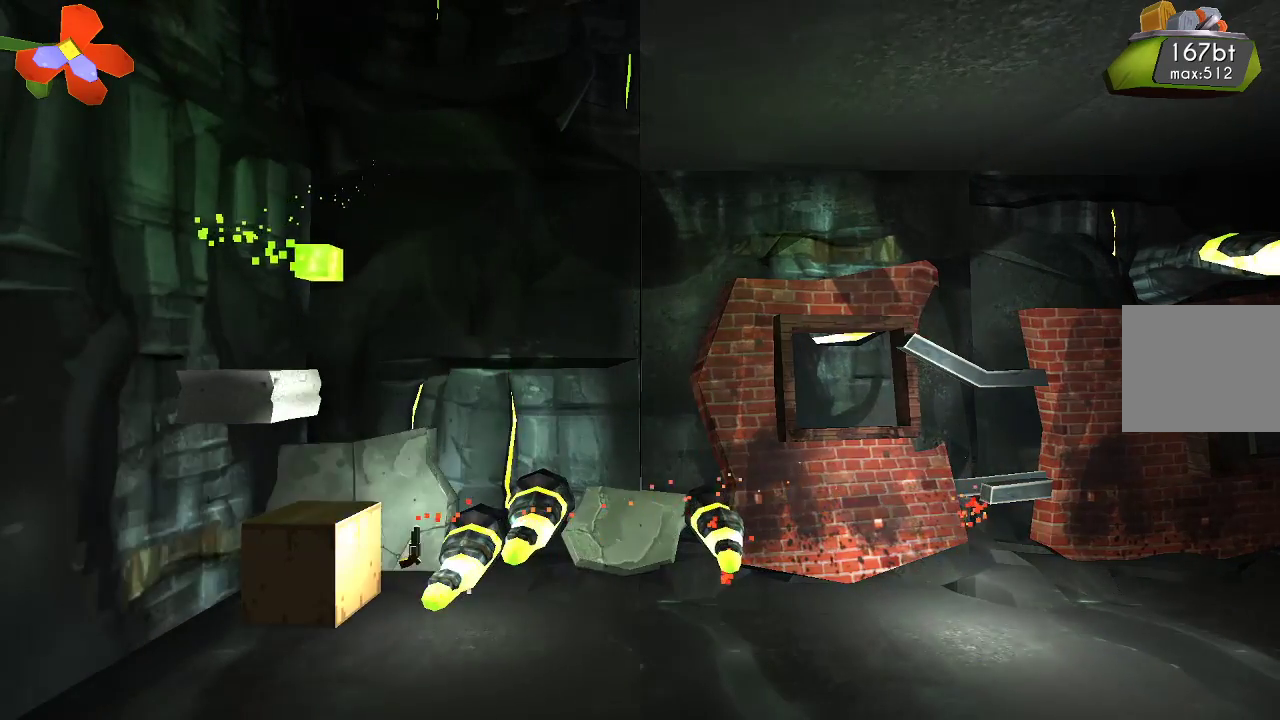
{"buttons": ["CROSS", "R2"], "left_stick": "left", "right_stick": "center", "events": [[333, "CROSS", "down"]]}
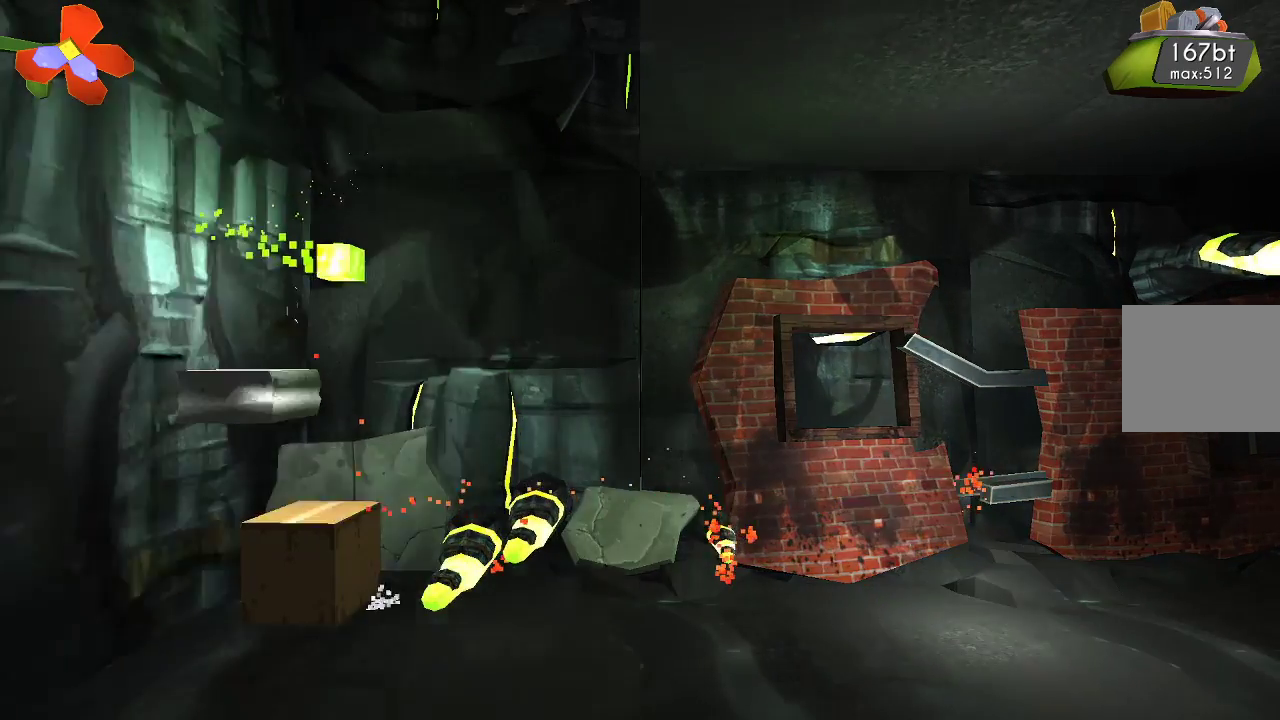
{"buttons": ["R2"], "left_stick": "center", "right_stick": "center", "events": [[100, "CROSS", "up"], [300, "left_stick", "center"]]}
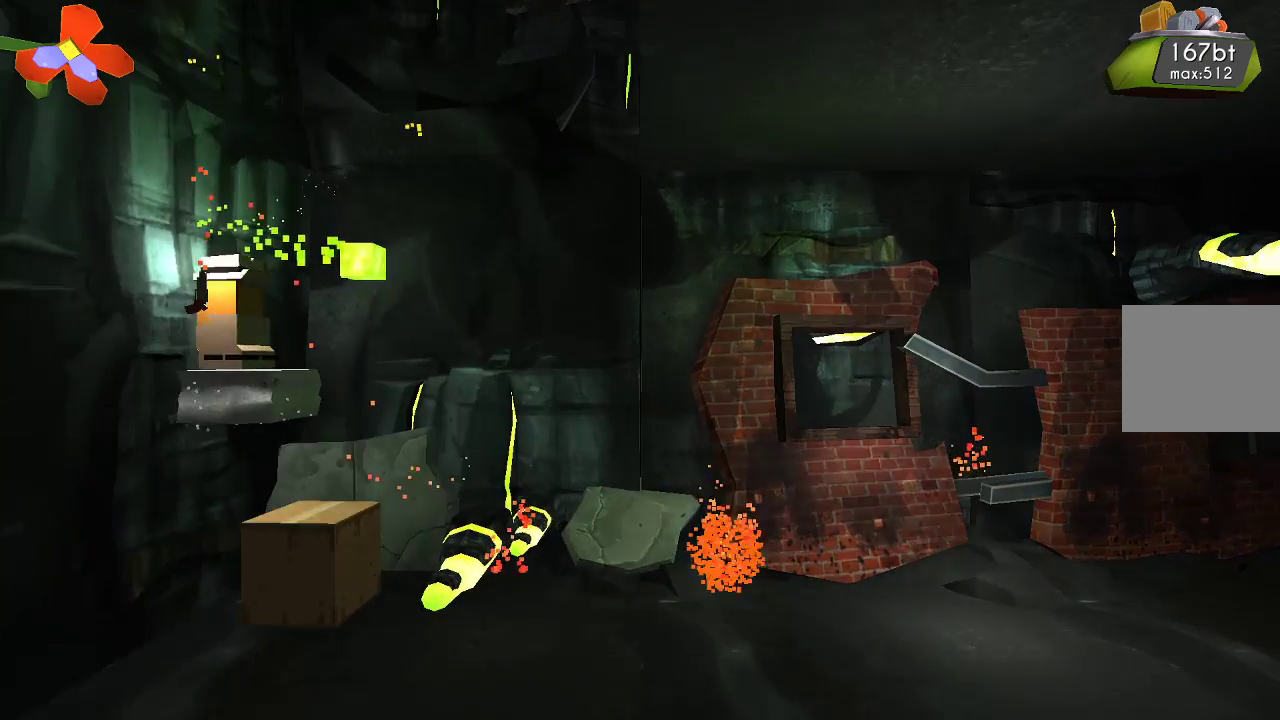
{"buttons": ["R2"], "left_stick": "center", "right_stick": "center", "events": []}
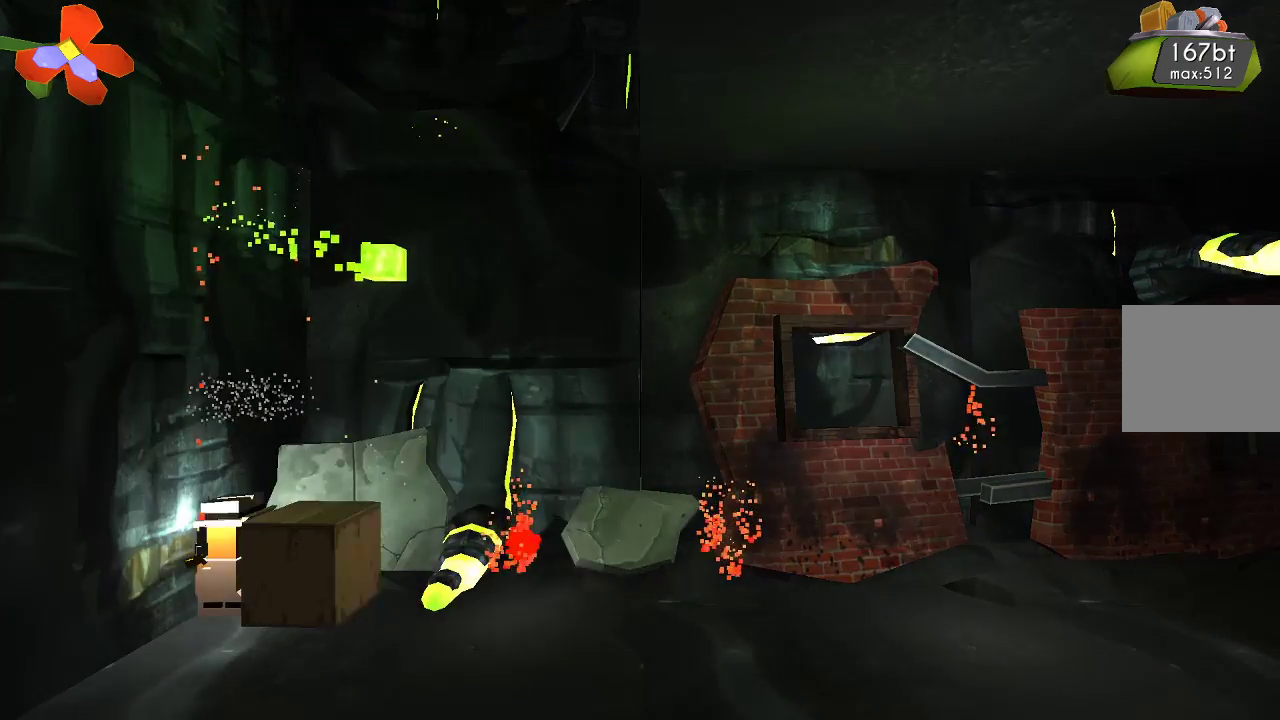
{"buttons": [], "left_stick": "center", "right_stick": "center", "events": [[133, "left_stick", "right"], [200, "R2", "up"], [300, "left_stick", "center"]]}
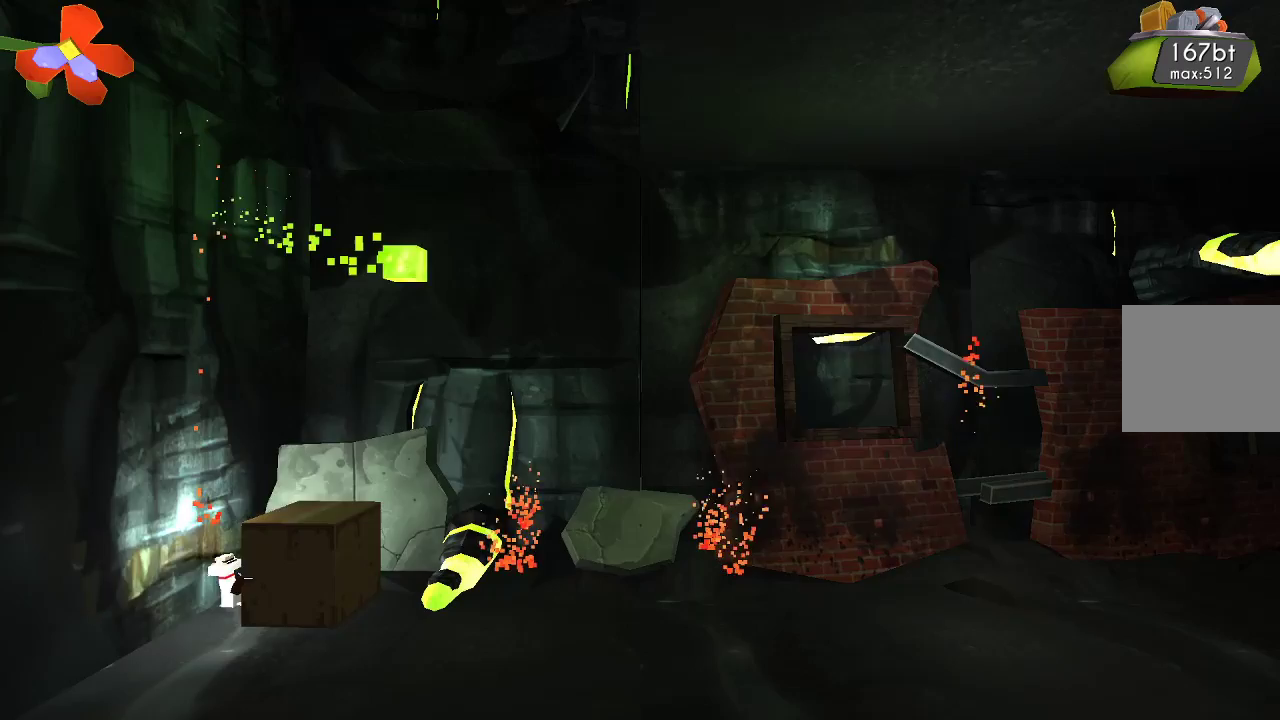
{"buttons": [], "left_stick": "center", "right_stick": "right", "events": [[400, "right_stick", "right"]]}
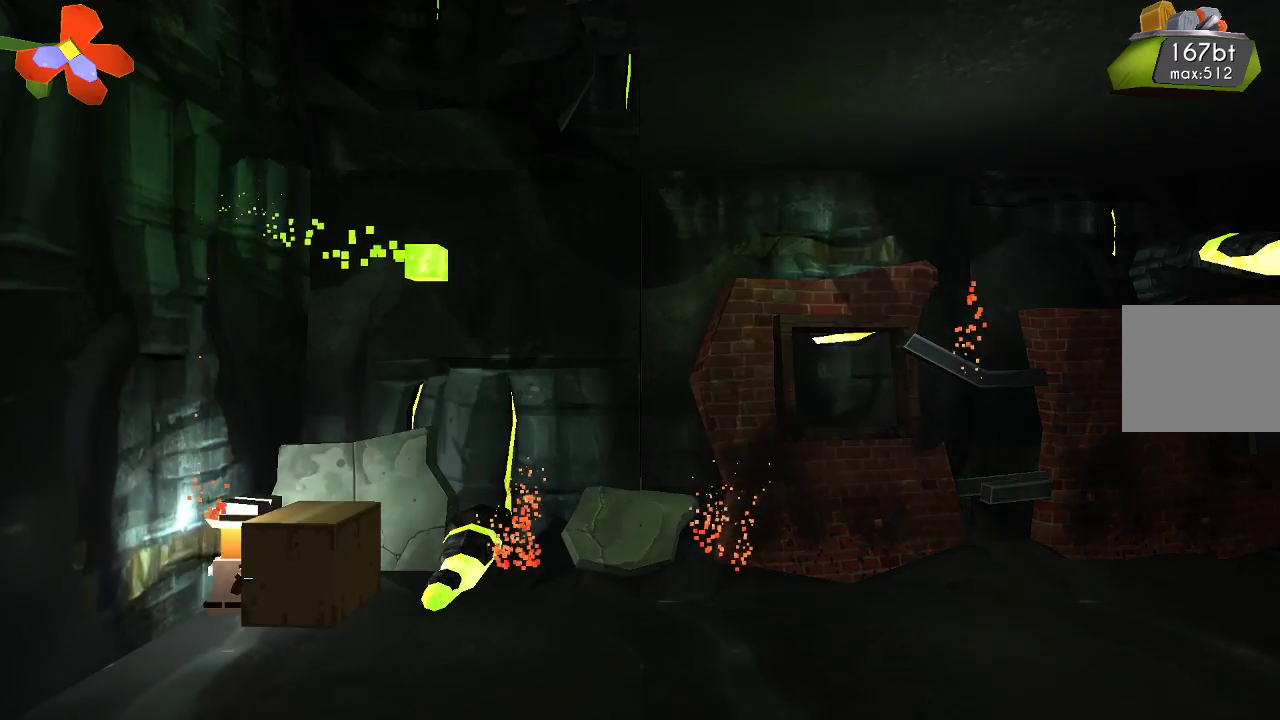
{"buttons": [], "left_stick": "center", "right_stick": "center", "events": [[33, "right_stick", "center"], [133, "left_stick", "right"], [200, "CROSS", "down"], [300, "CROSS", "up"], [433, "left_stick", "center"]]}
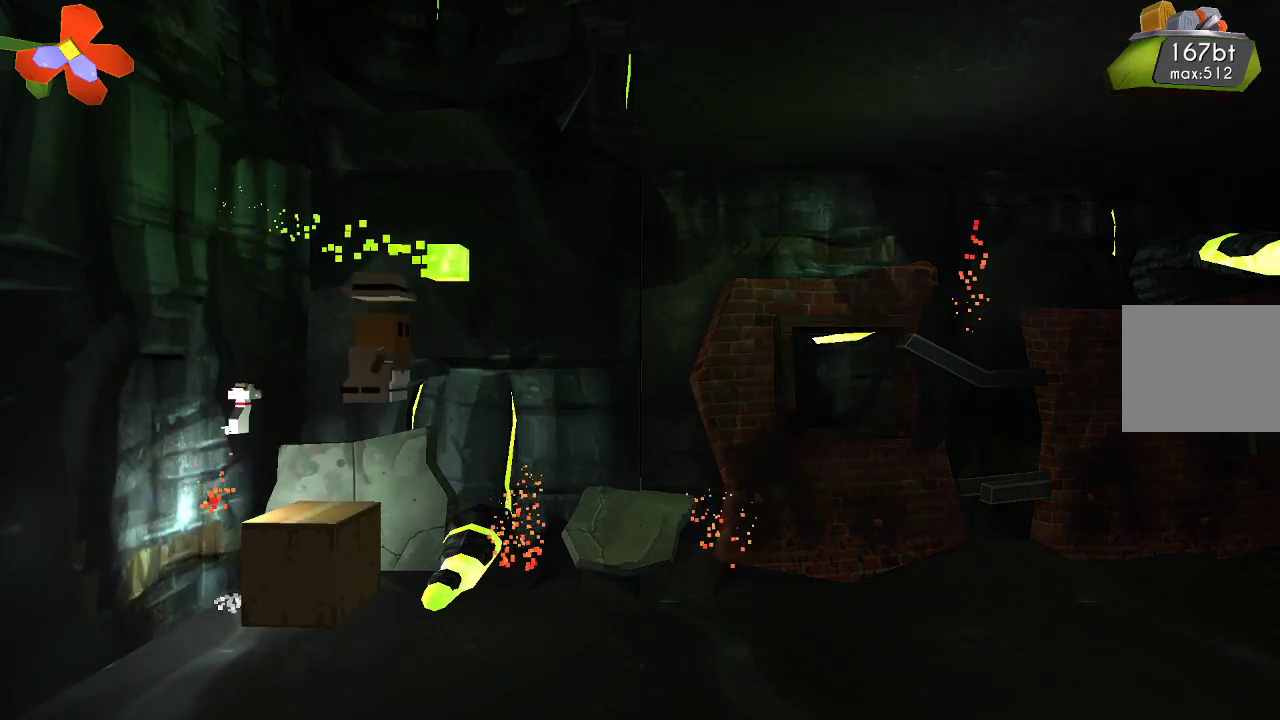
{"buttons": ["R2"], "left_stick": "center", "right_stick": "down-right", "events": [[133, "R2", "down"], [133, "right_stick", "down-right"]]}
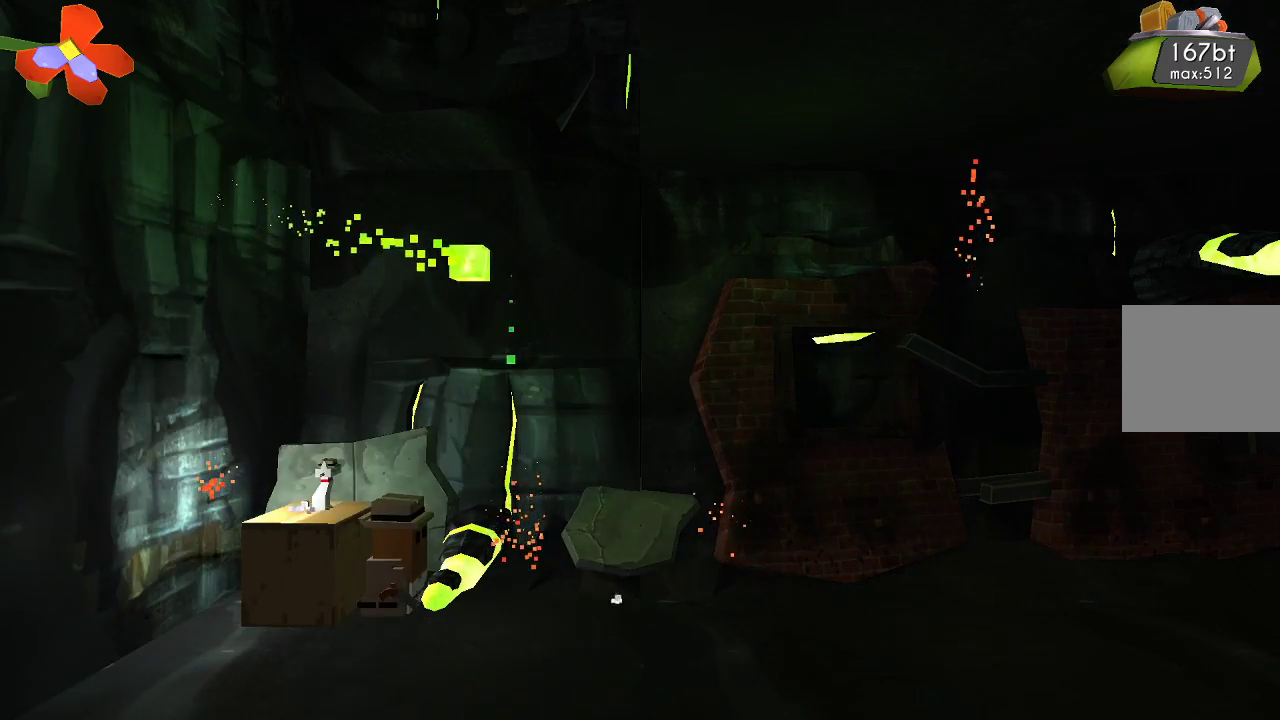
{"buttons": ["R2"], "left_stick": "center", "right_stick": "right", "events": [[267, "right_stick", "right"]]}
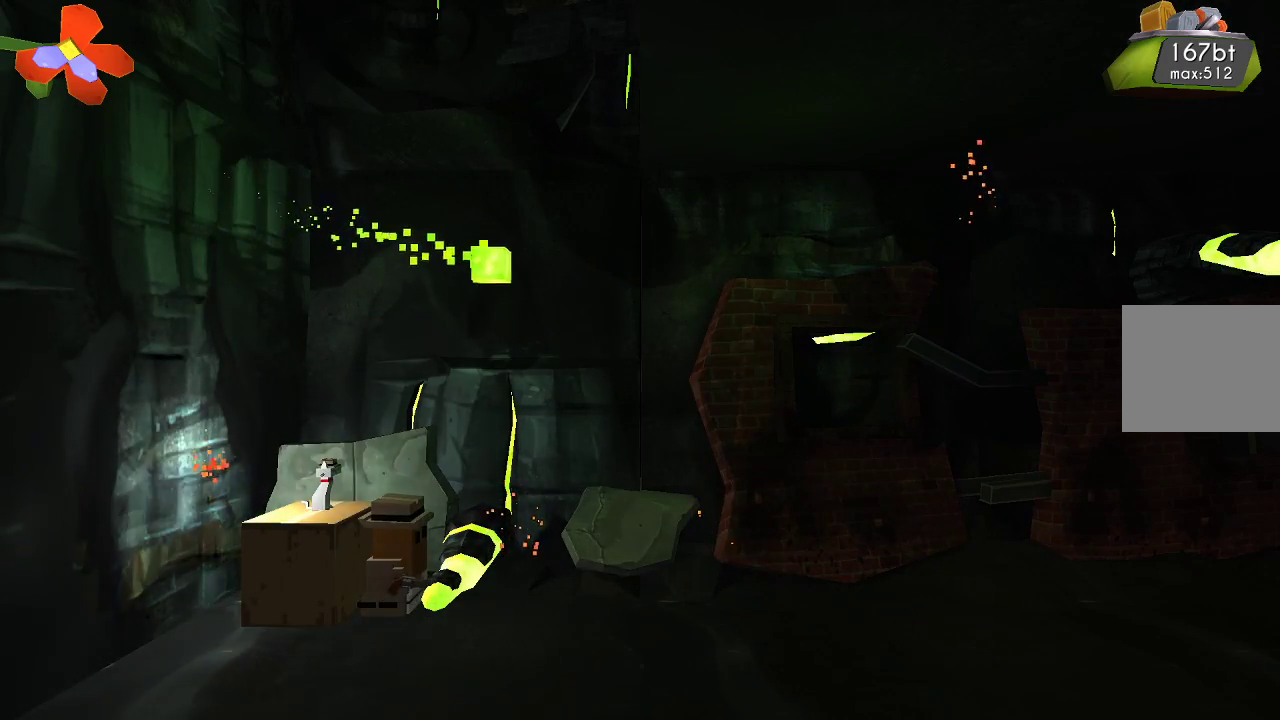
{"buttons": ["R2"], "left_stick": "center", "right_stick": "right", "events": [[100, "R2", "up"], [233, "R2", "down"]]}
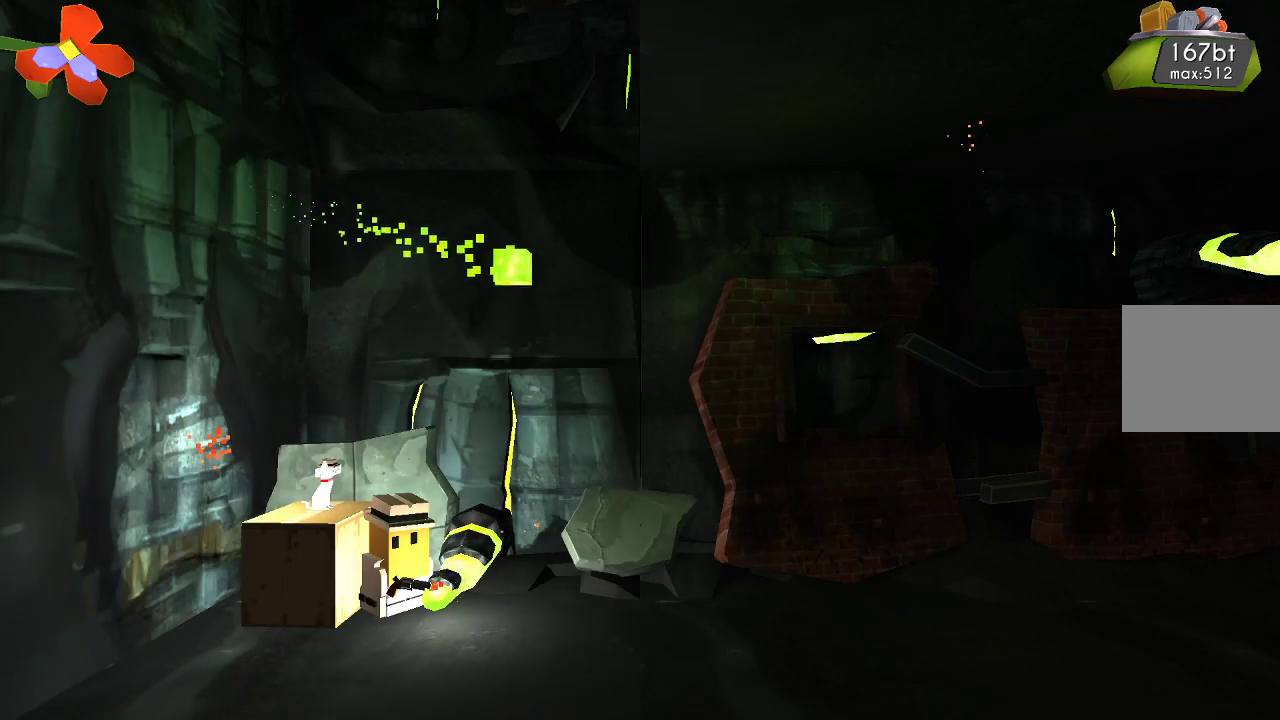
{"buttons": [], "left_stick": "left", "right_stick": "center", "events": [[167, "R2", "up"], [167, "right_stick", "center"], [300, "CROSS", "down"], [300, "left_stick", "left"], [467, "CROSS", "up"]]}
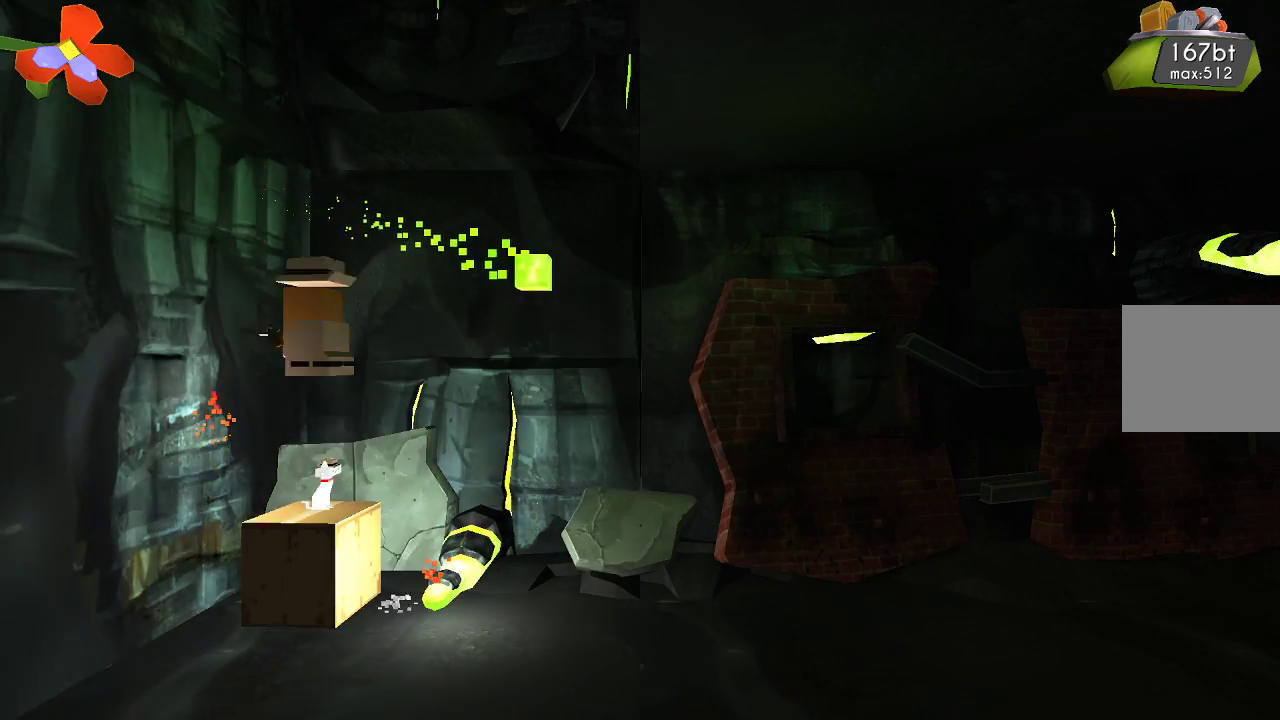
{"buttons": [], "left_stick": "center", "right_stick": "center", "events": [[267, "left_stick", "center"]]}
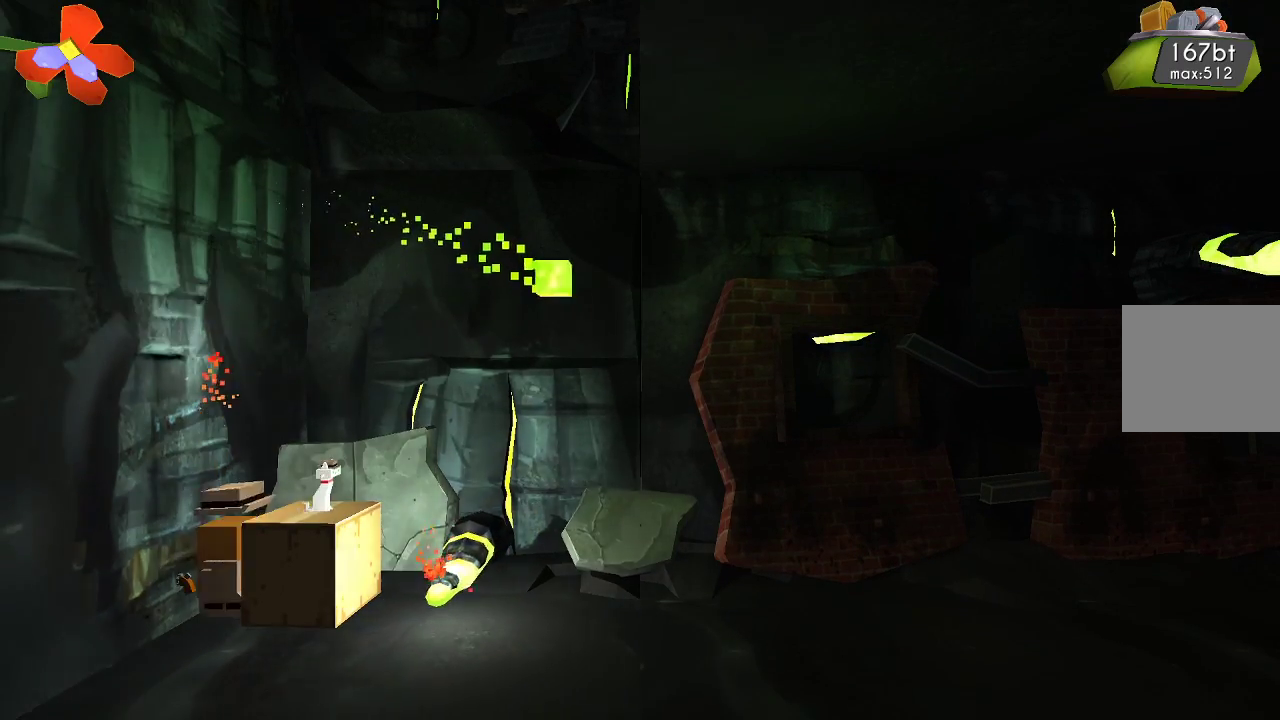
{"buttons": [], "left_stick": "center", "right_stick": "right", "events": [[33, "left_stick", "right"], [167, "left_stick", "center"], [467, "right_stick", "right"]]}
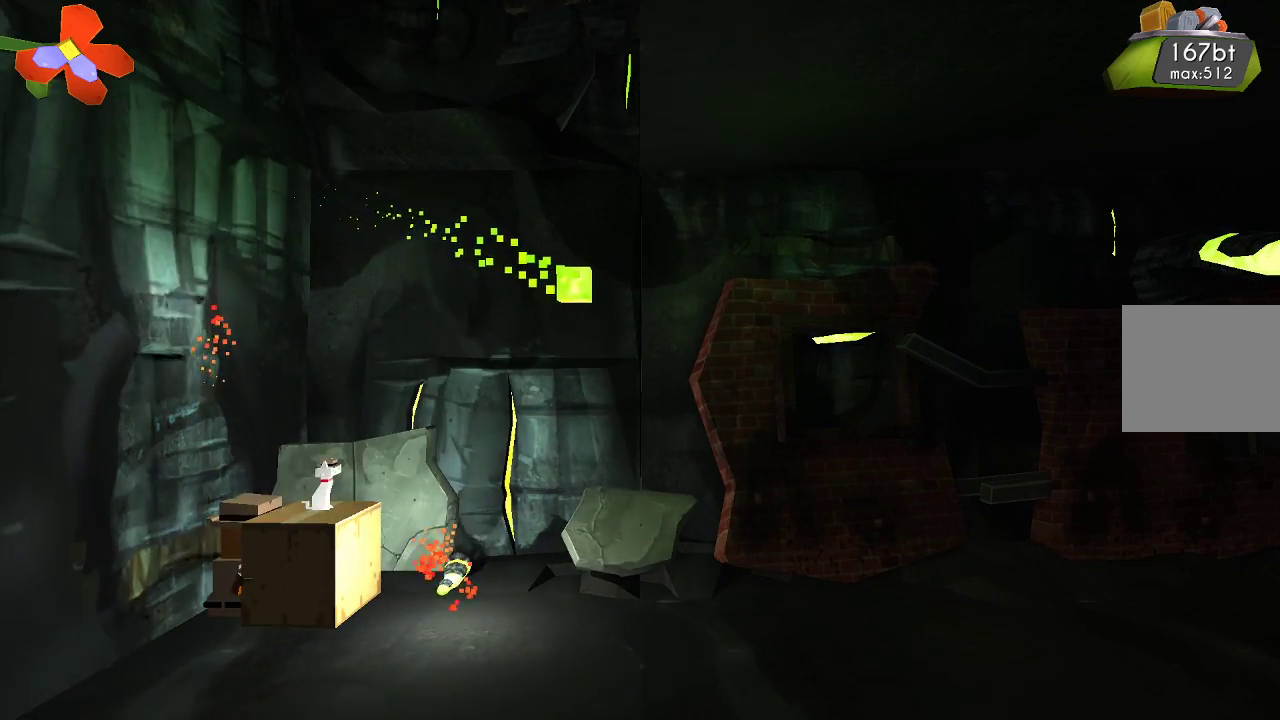
{"buttons": ["TRIANGLE"], "left_stick": "center", "right_stick": "center", "events": [[33, "R2", "down"], [200, "R2", "up"], [333, "right_stick", "center"], [500, "TRIANGLE", "down"]]}
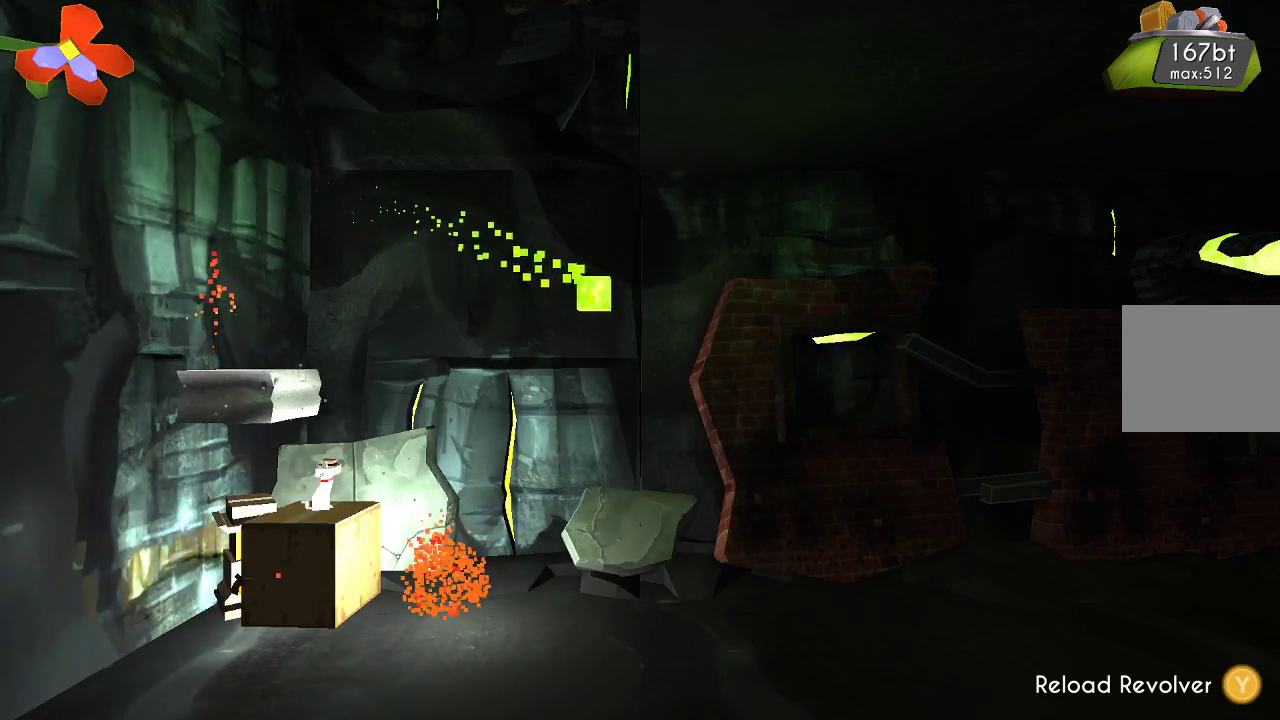
{"buttons": [], "left_stick": "center", "right_stick": "center", "events": [[100, "TRIANGLE", "up"]]}
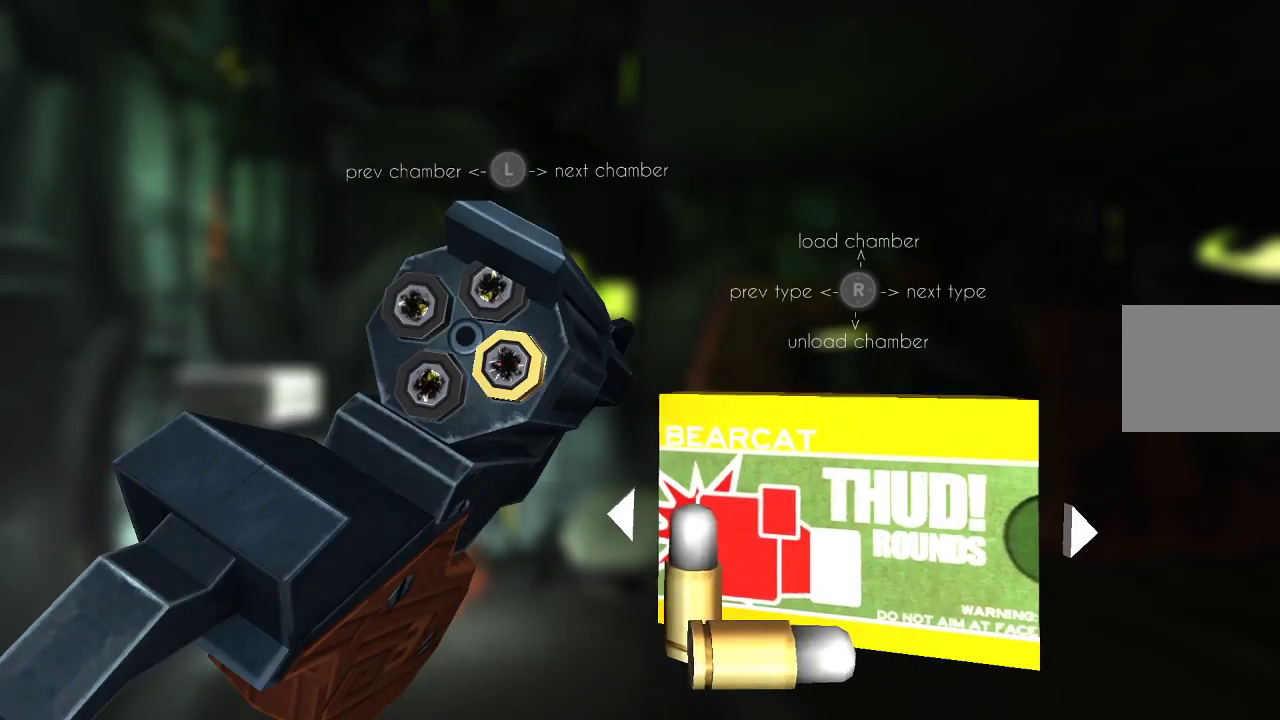
{"buttons": [], "left_stick": "center", "right_stick": "center", "events": [[300, "TRIANGLE", "down"], [400, "TRIANGLE", "up"]]}